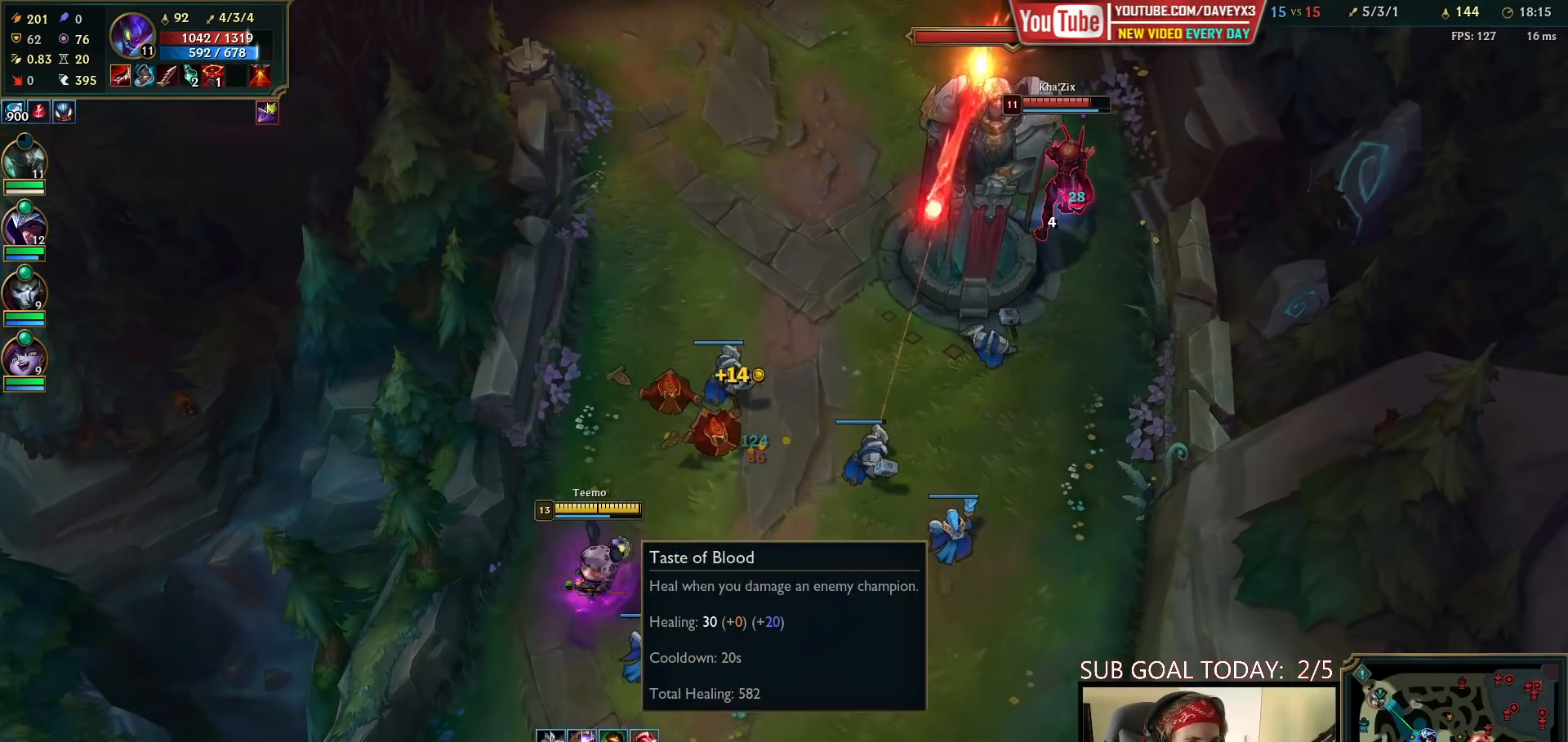
Gameplay with keyboard and mouse; each line is a JSON object with the keys and mouse buttons held at the frame after it. "events" lists presses ("down") and releases ("up") of "a", "ctrl", "d", "e", "f", "q", "r", "s", "shift", "space", "tab", "w", "mouse_left", "mouse_wheel", "mouse_right", "mouse_mb4" and "mouse_mb5" between this image and that frame as [ms after this image, input, new state], when the widget could be followed in between. "mouse_left", "mouse_wheel", "mouse_right", "mouse_mb4", "mouse_mb5" = the "left", "wheel", "right", "mb4", "mb5" buttons of the "mouse" list. No other keys are recorded. "wheel" means that the mouse wheel is clicked or scrolled. Mouse movement is not recorded.
{"keys": [], "mouse": [], "events": [[33, "mouse_right", "down"], [117, "mouse_right", "up"], [267, "mouse_right", "down"], [367, "mouse_right", "up"]]}
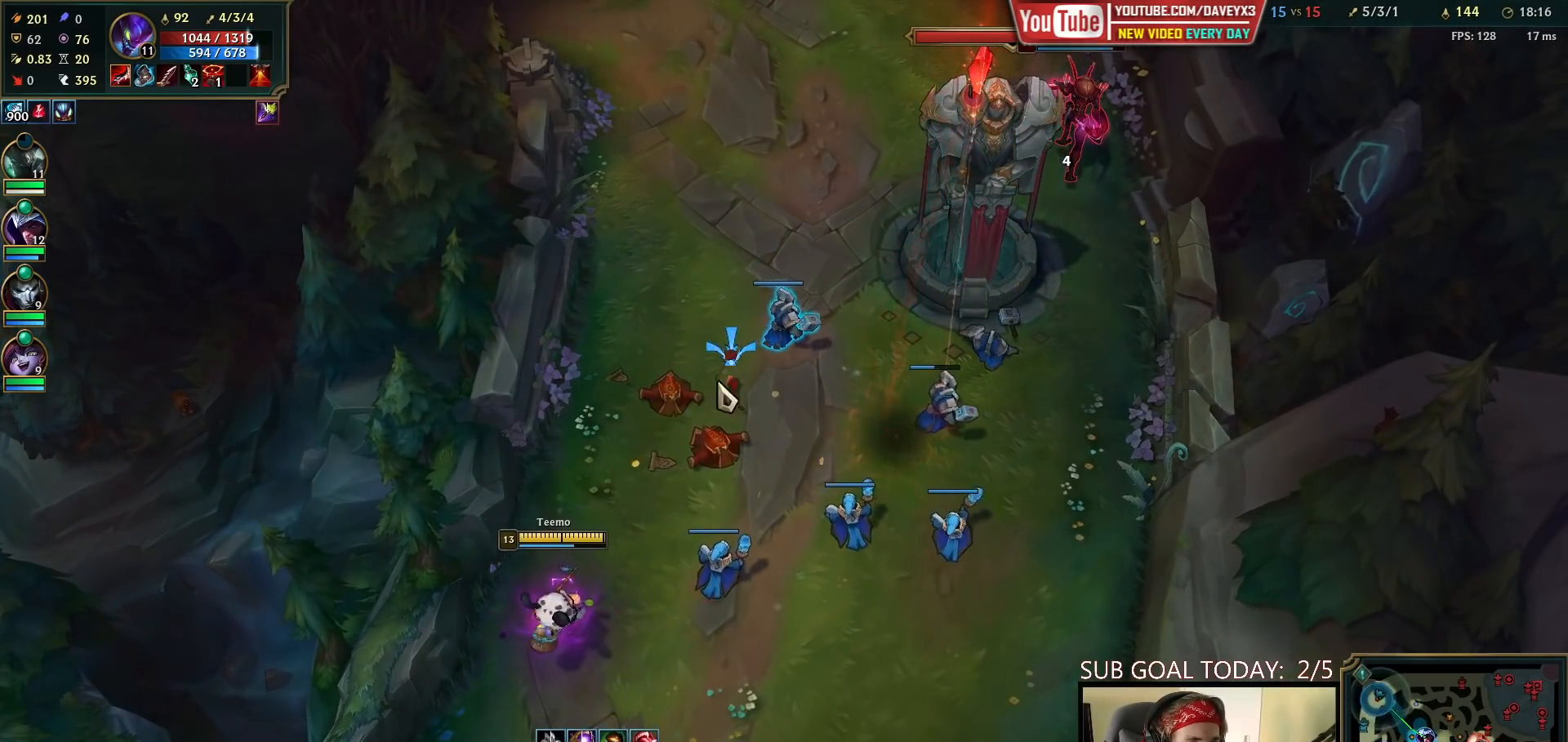
{"keys": [], "mouse": ["right"], "events": [[500, "mouse_right", "down"]]}
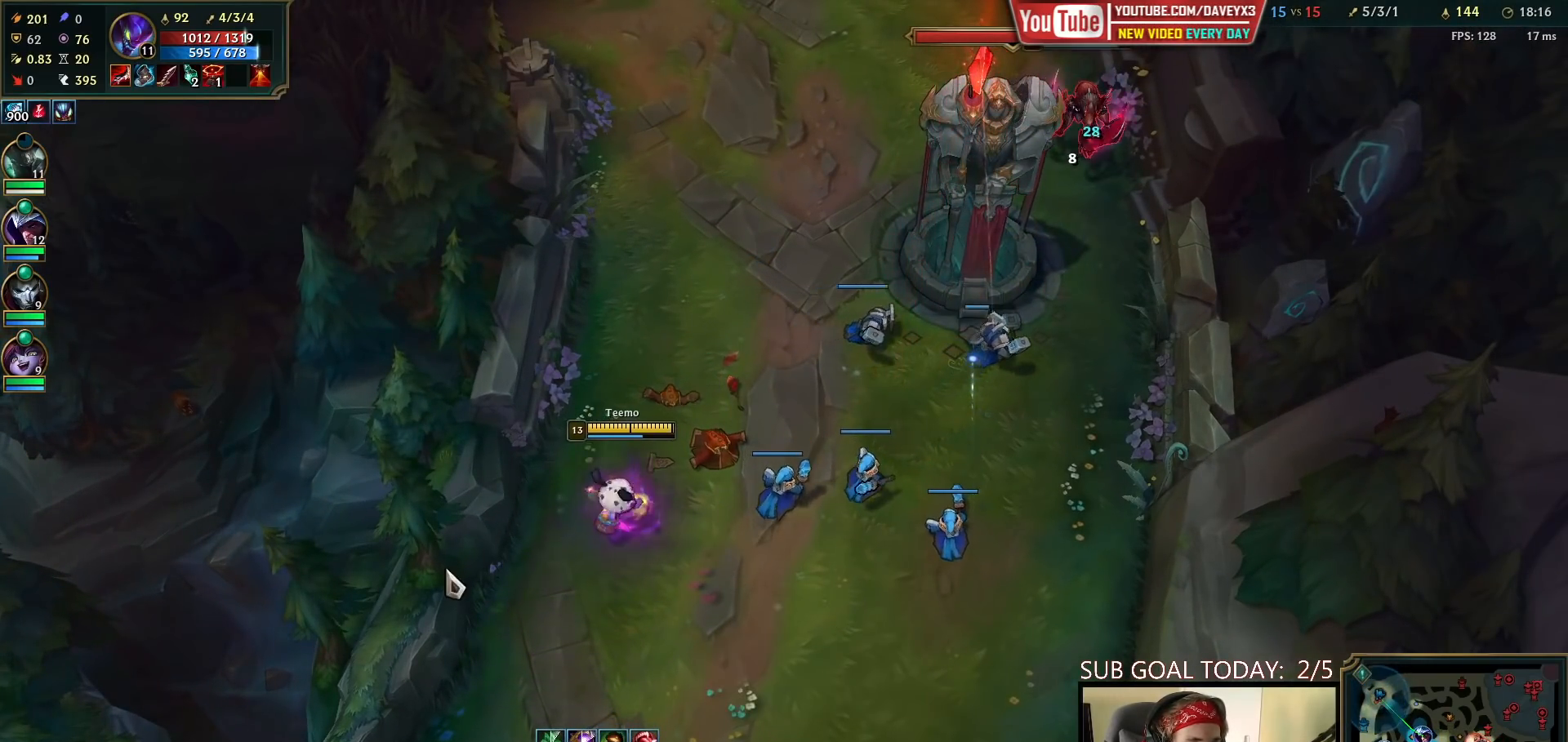
{"keys": [], "mouse": ["right"], "events": [[83, "mouse_right", "up"], [250, "mouse_right", "down"], [350, "mouse_right", "up"], [433, "mouse_right", "down"]]}
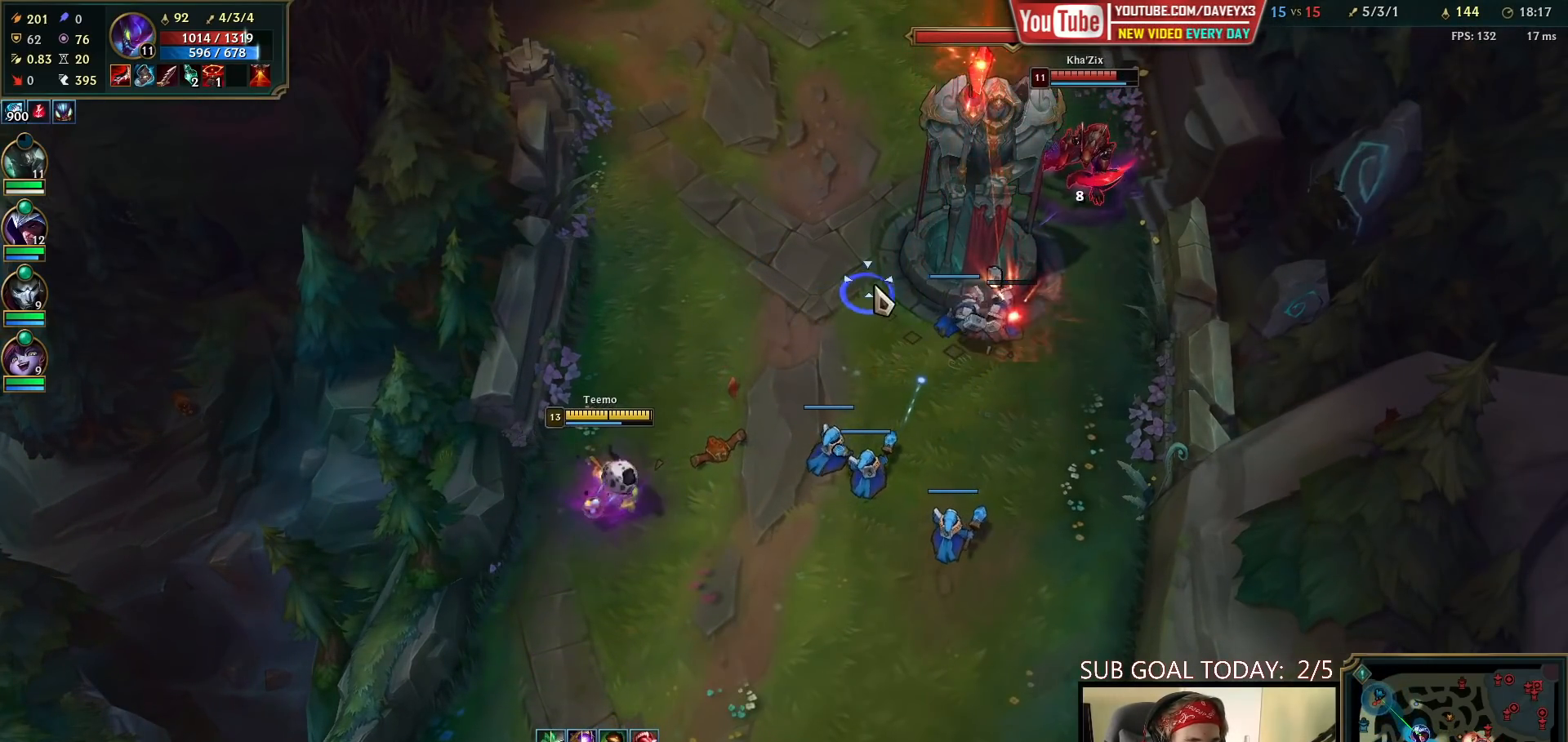
{"keys": [], "mouse": [], "events": [[33, "mouse_right", "up"], [150, "mouse_left", "down"], [250, "mouse_left", "up"], [383, "mouse_left", "down"], [467, "mouse_left", "up"]]}
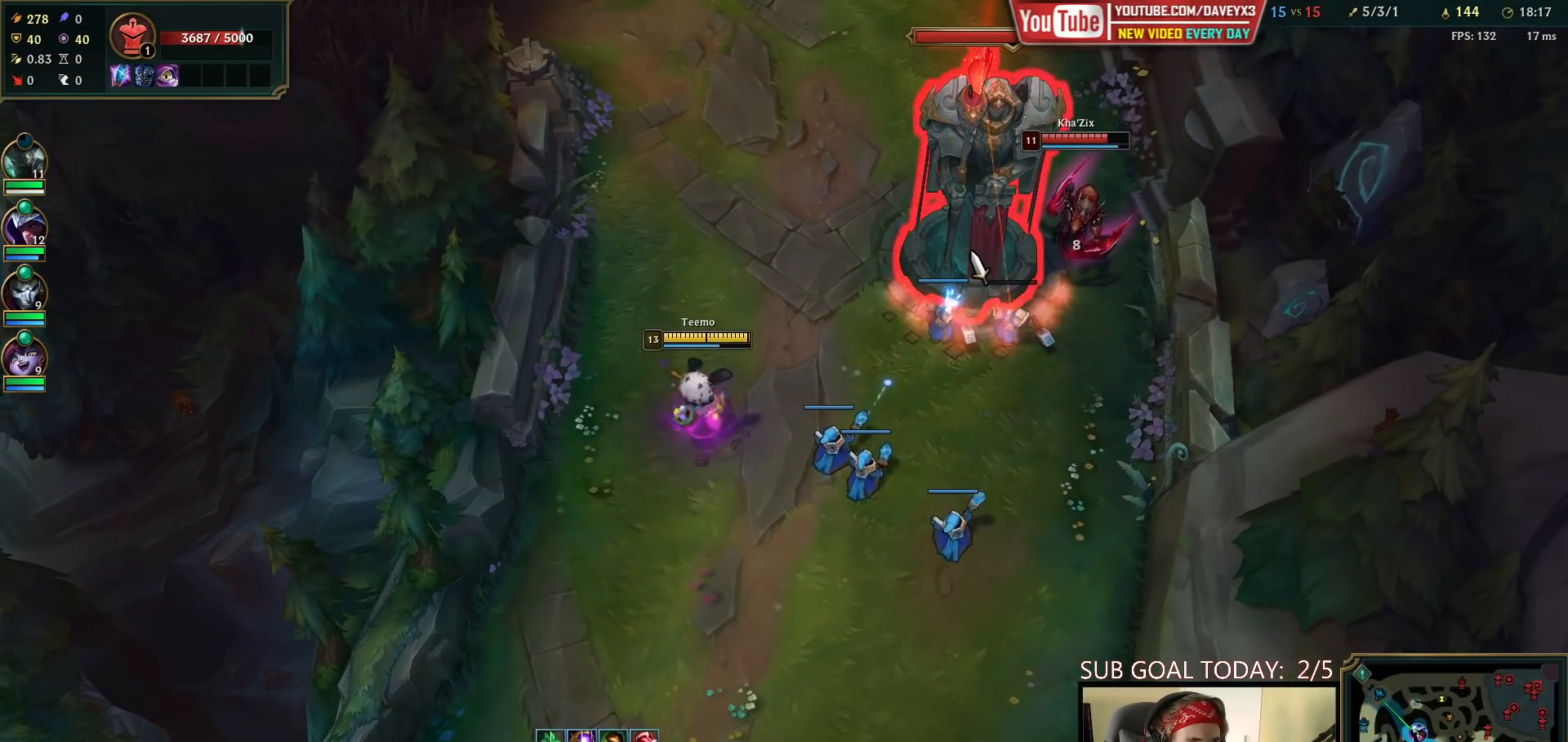
{"keys": [], "mouse": [], "events": []}
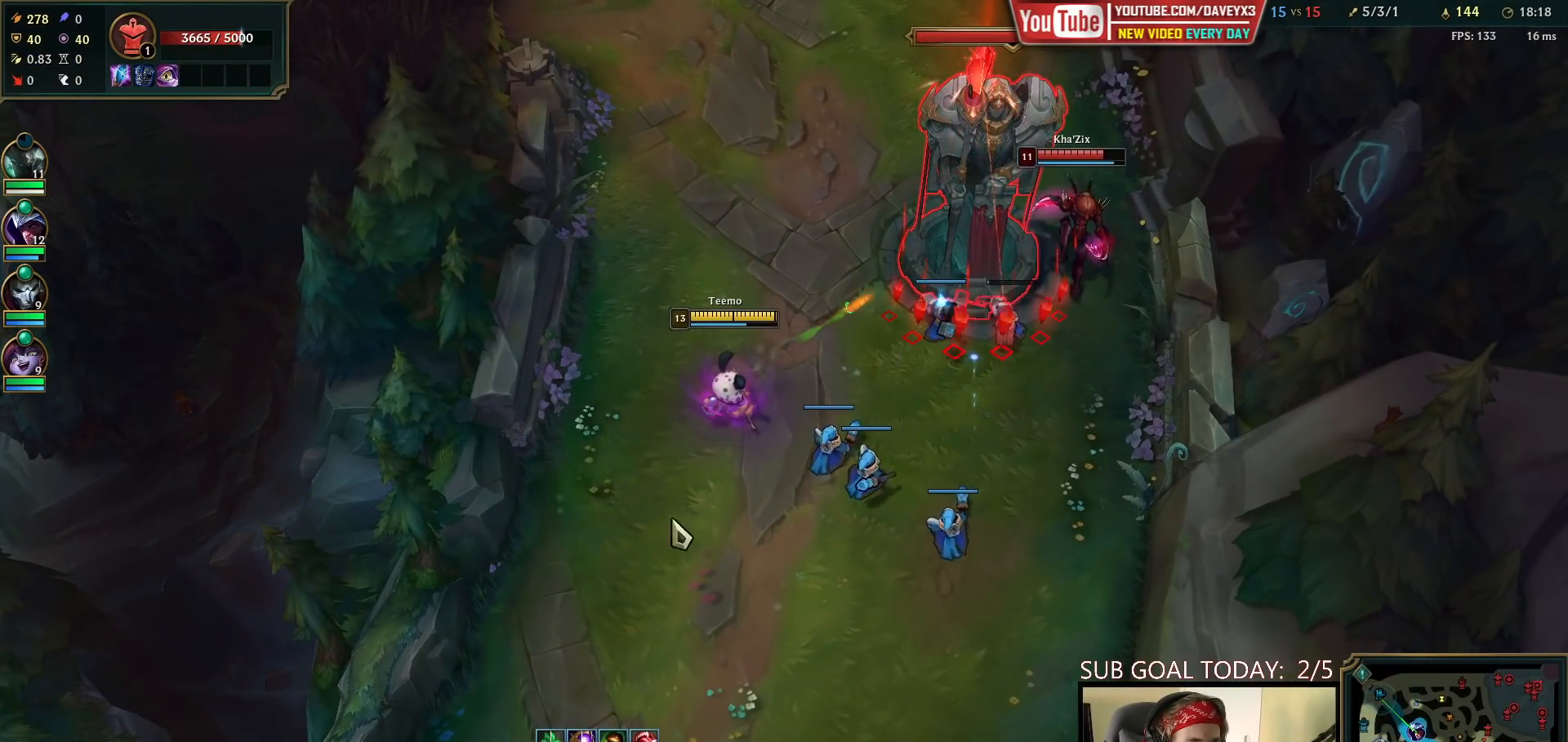
{"keys": [], "mouse": [], "events": []}
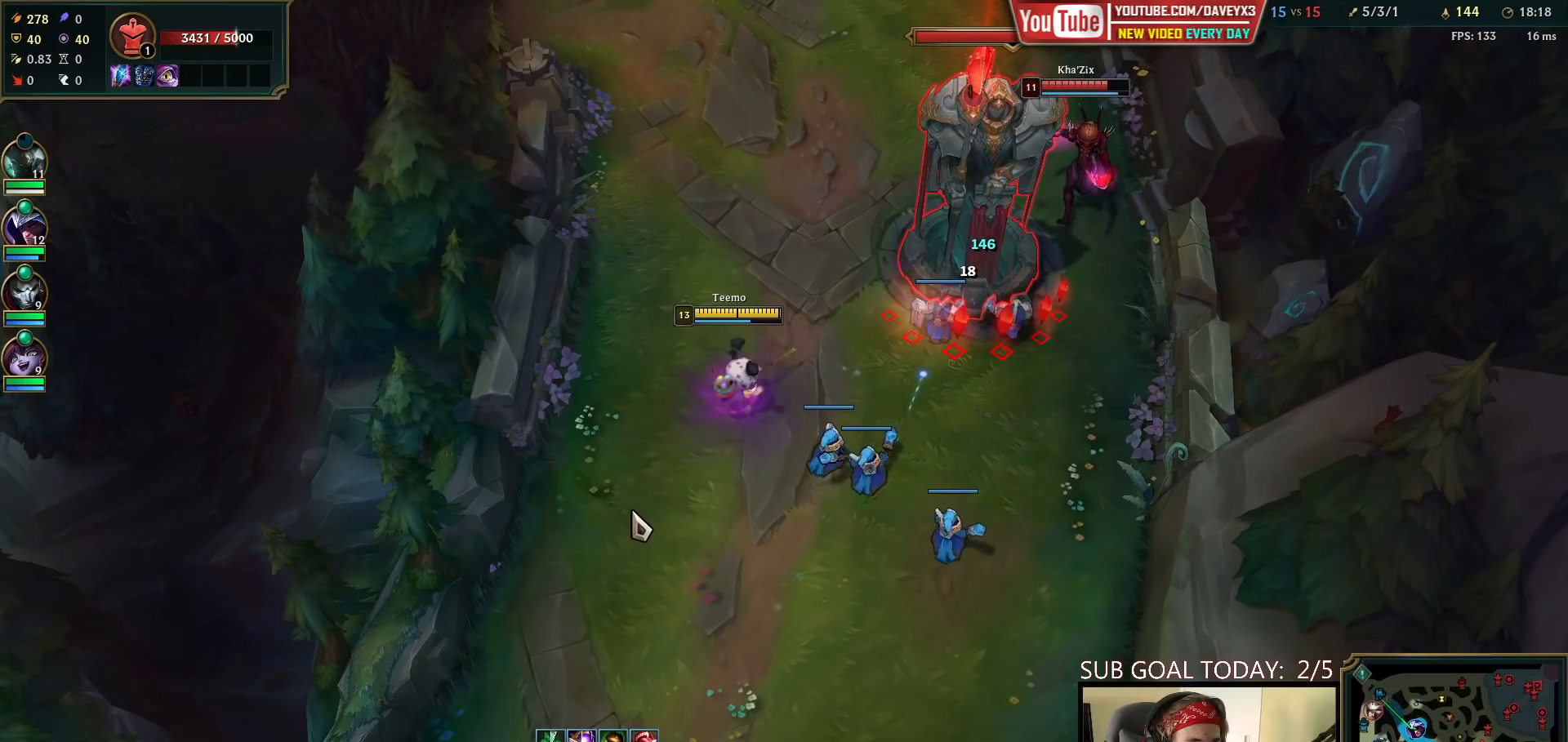
{"keys": [], "mouse": [], "events": []}
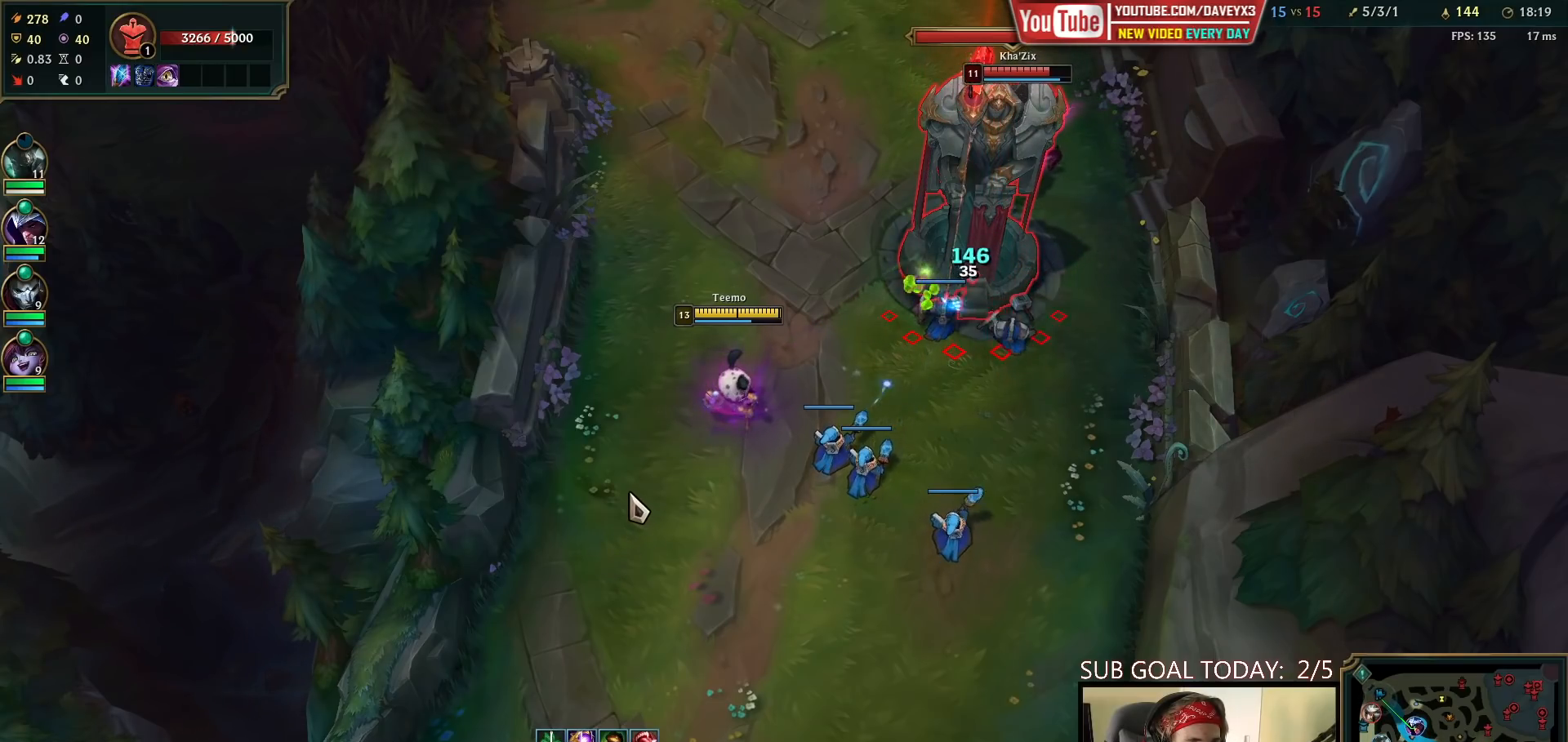
{"keys": [], "mouse": [], "events": []}
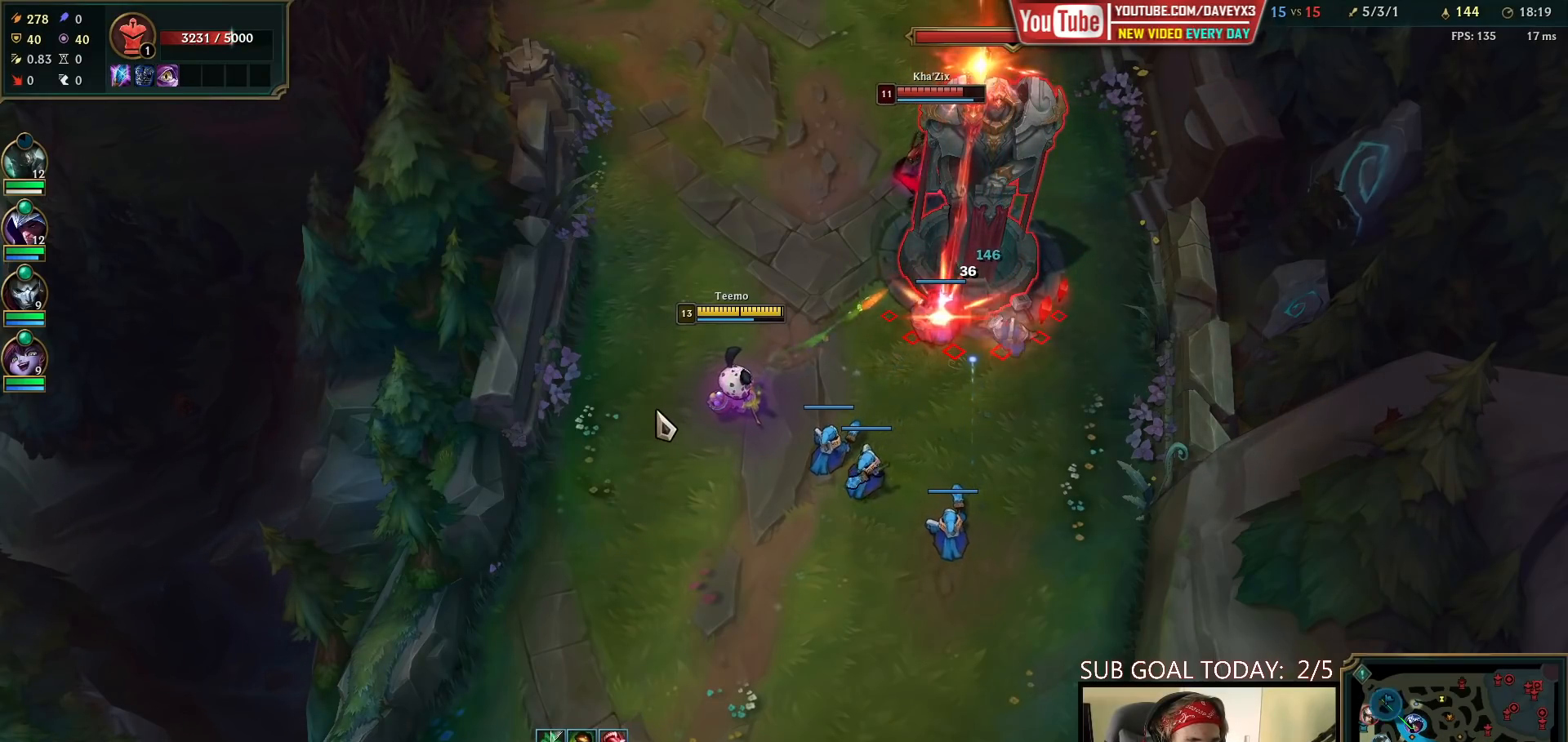
{"keys": [], "mouse": [], "events": []}
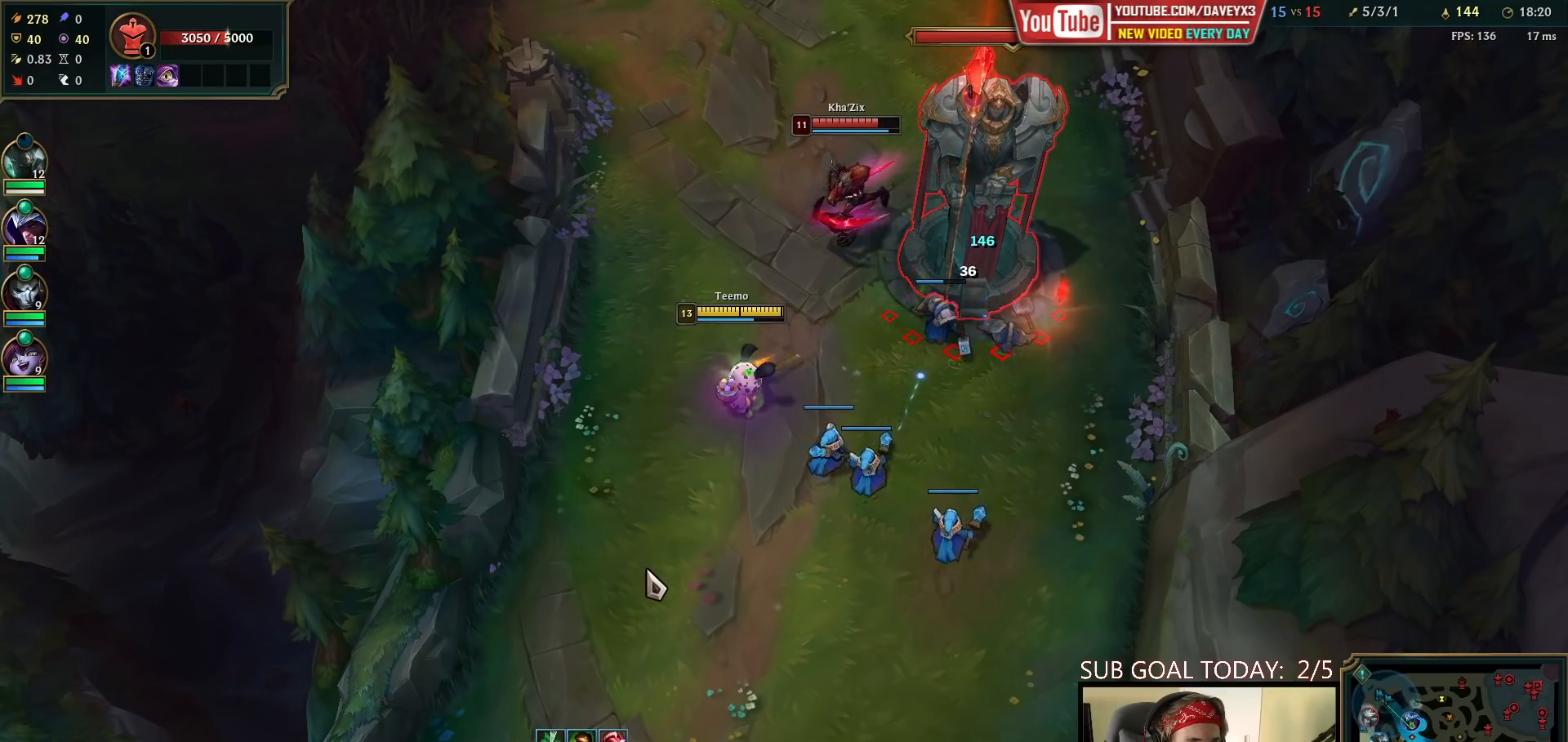
{"keys": [], "mouse": [], "events": []}
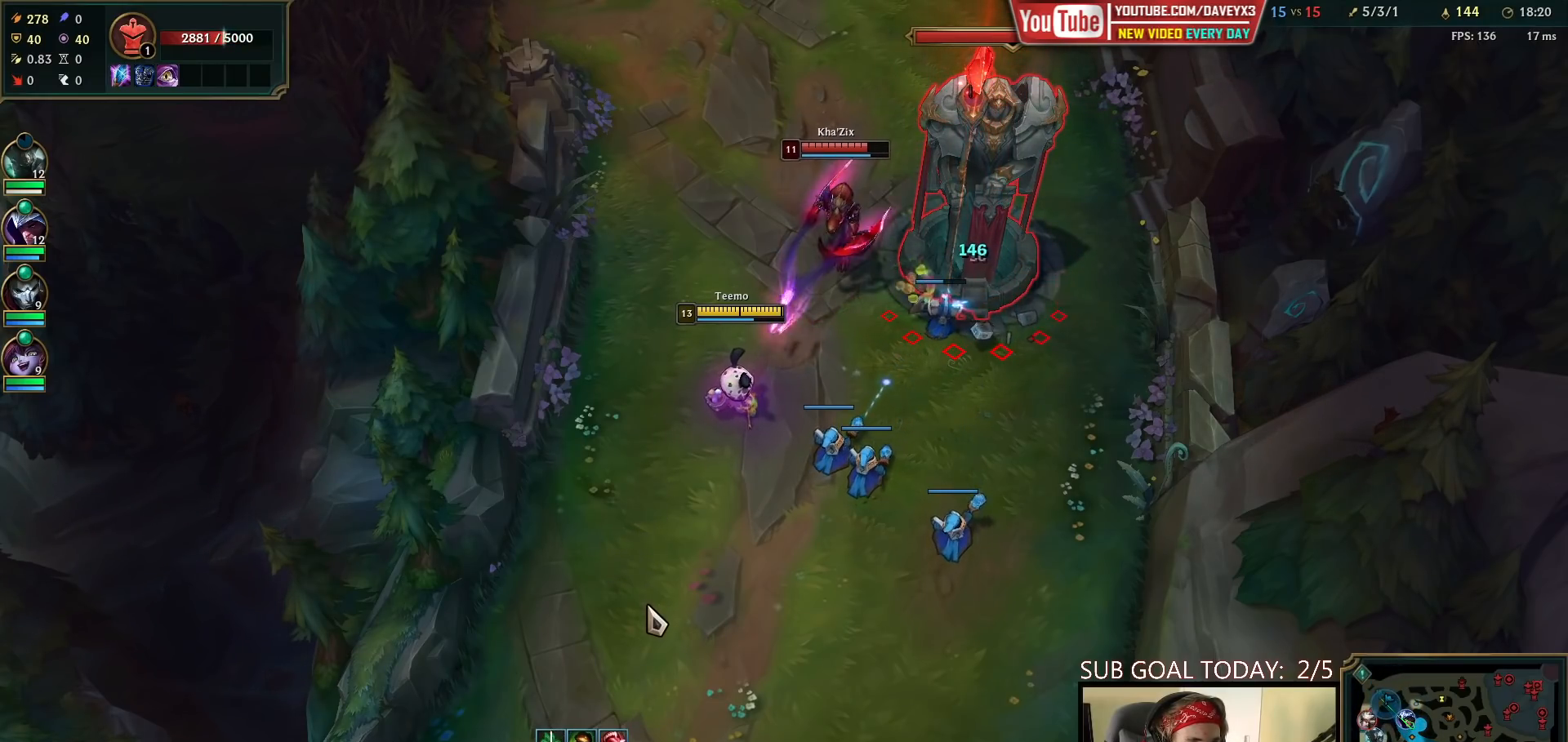
{"keys": [], "mouse": ["right"], "events": [[250, "mouse_right", "down"], [333, "mouse_right", "up"], [400, "mouse_right", "down"]]}
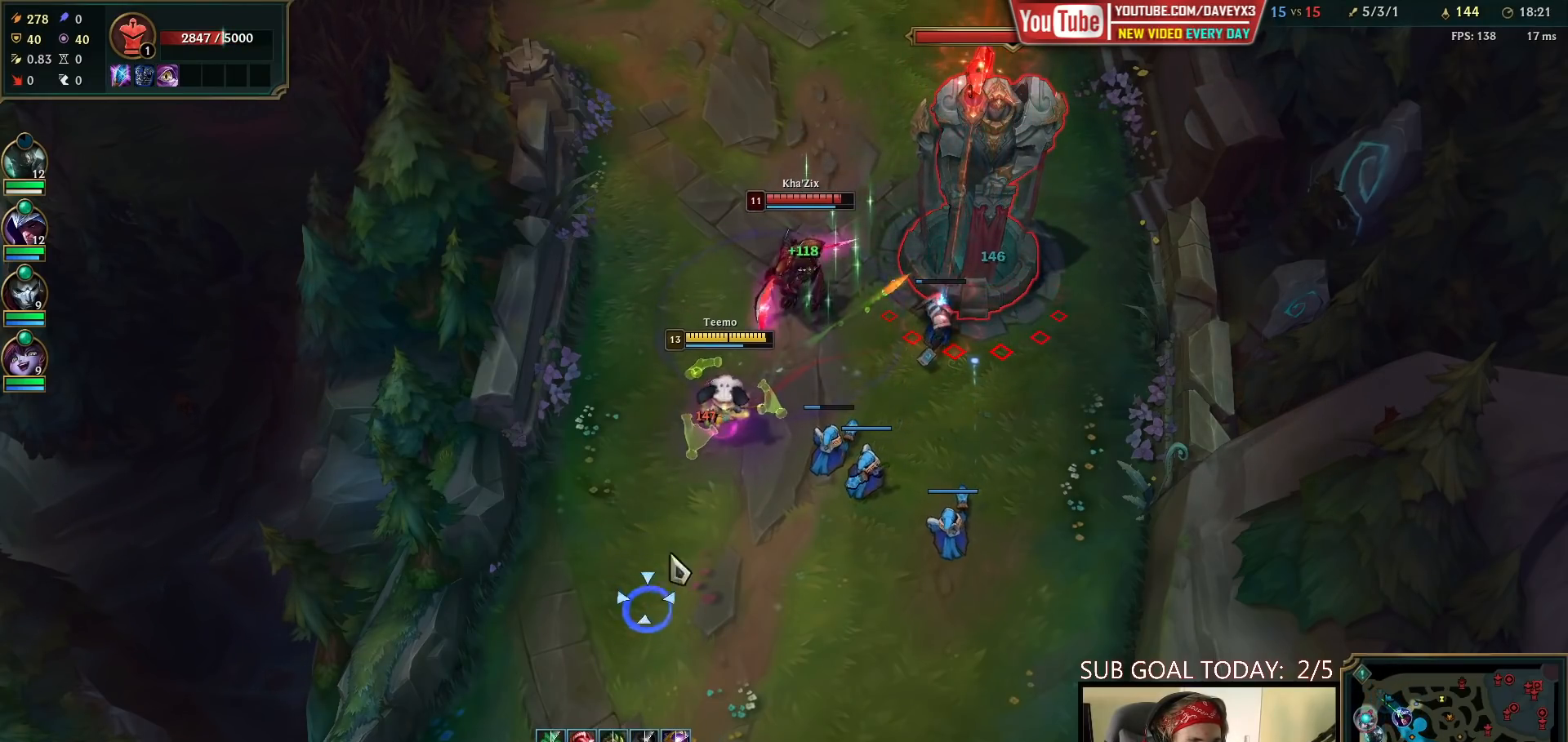
{"keys": [], "mouse": ["right"], "events": [[17, "mouse_right", "up"], [233, "mouse_left", "down"], [333, "mouse_left", "up"], [500, "mouse_right", "down"]]}
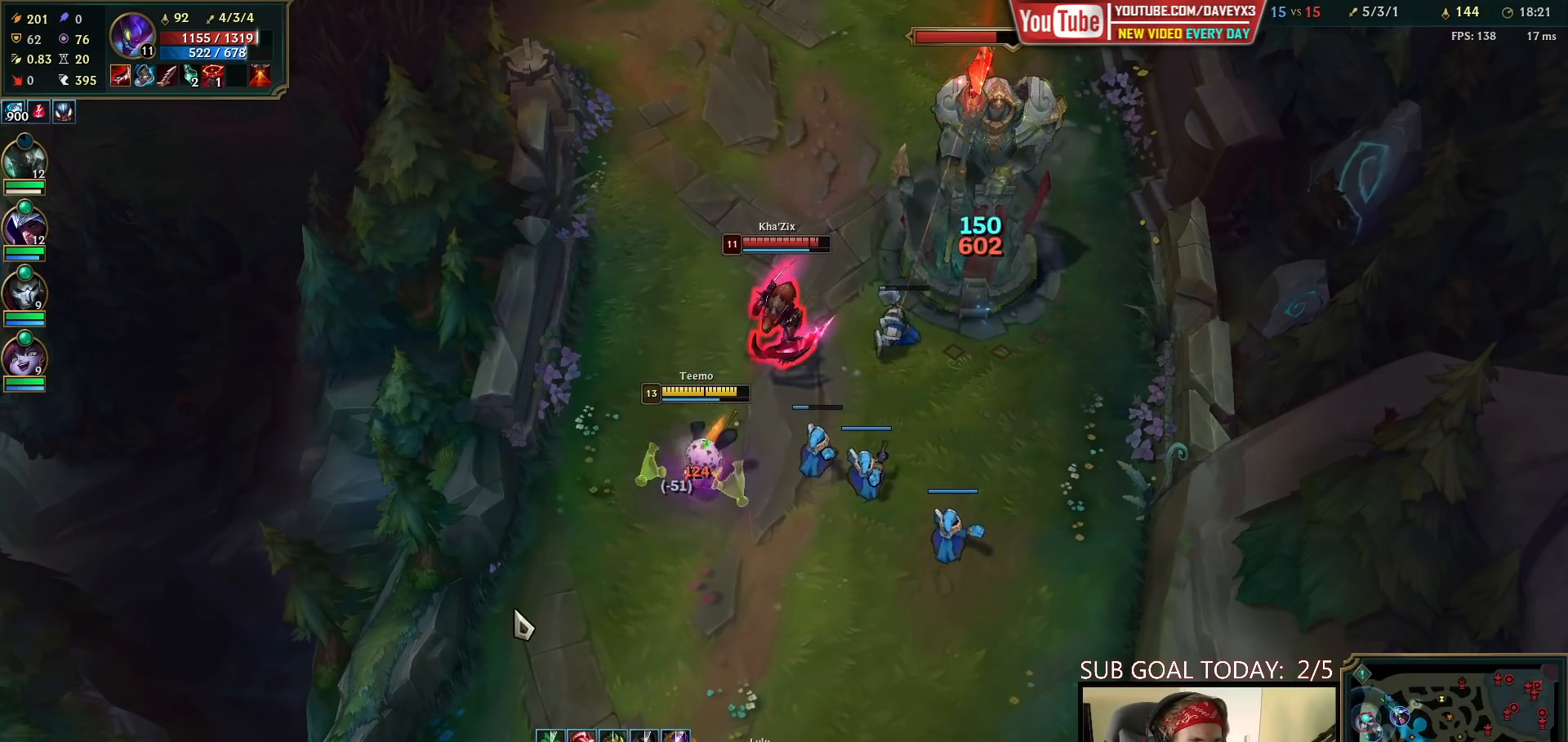
{"keys": [], "mouse": ["left"], "events": [[100, "mouse_right", "up"], [350, "mouse_left", "down"], [417, "mouse_left", "up"], [483, "mouse_left", "down"]]}
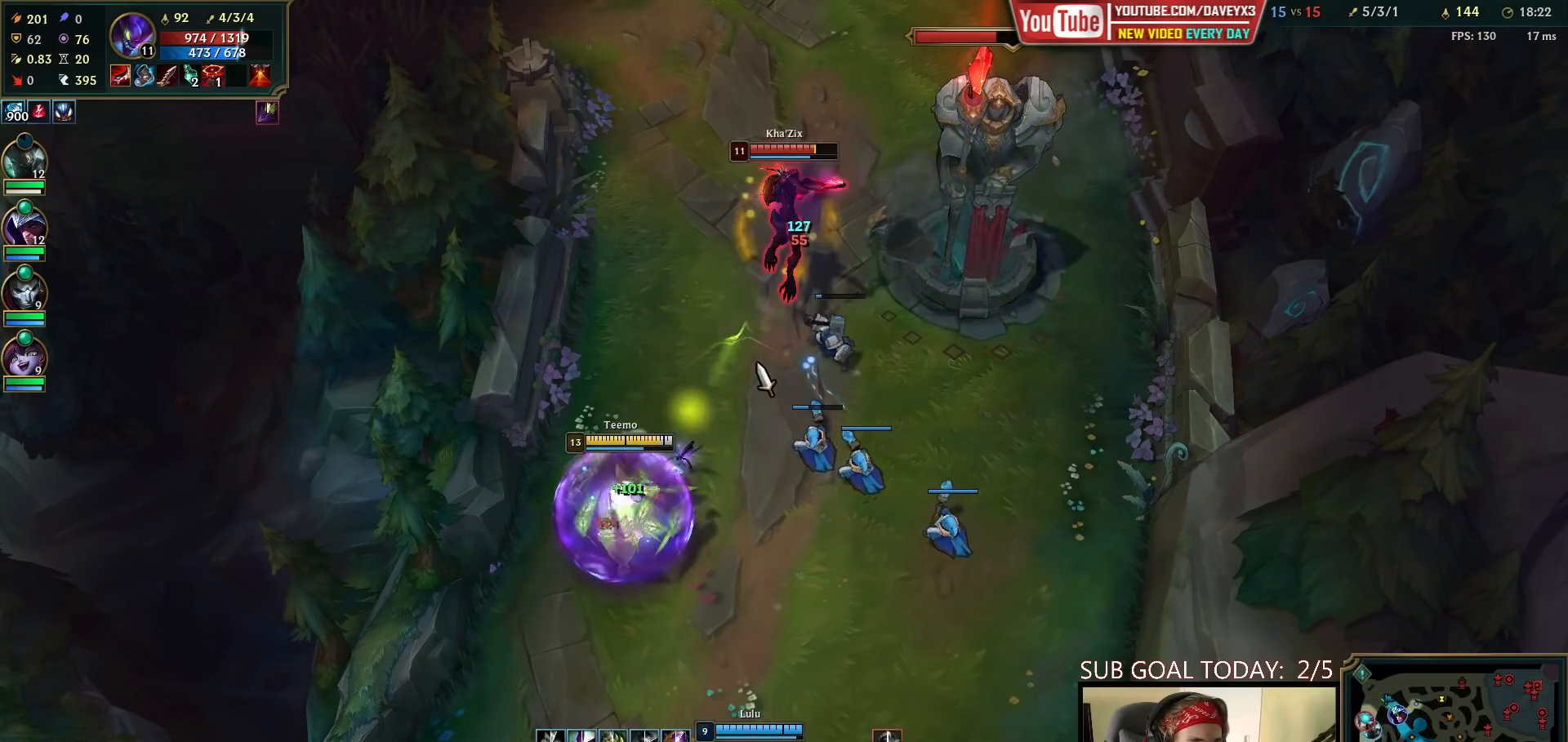
{"keys": [], "mouse": ["right"], "events": [[67, "mouse_left", "up"], [133, "mouse_left", "down"], [200, "mouse_left", "up"], [467, "mouse_right", "down"]]}
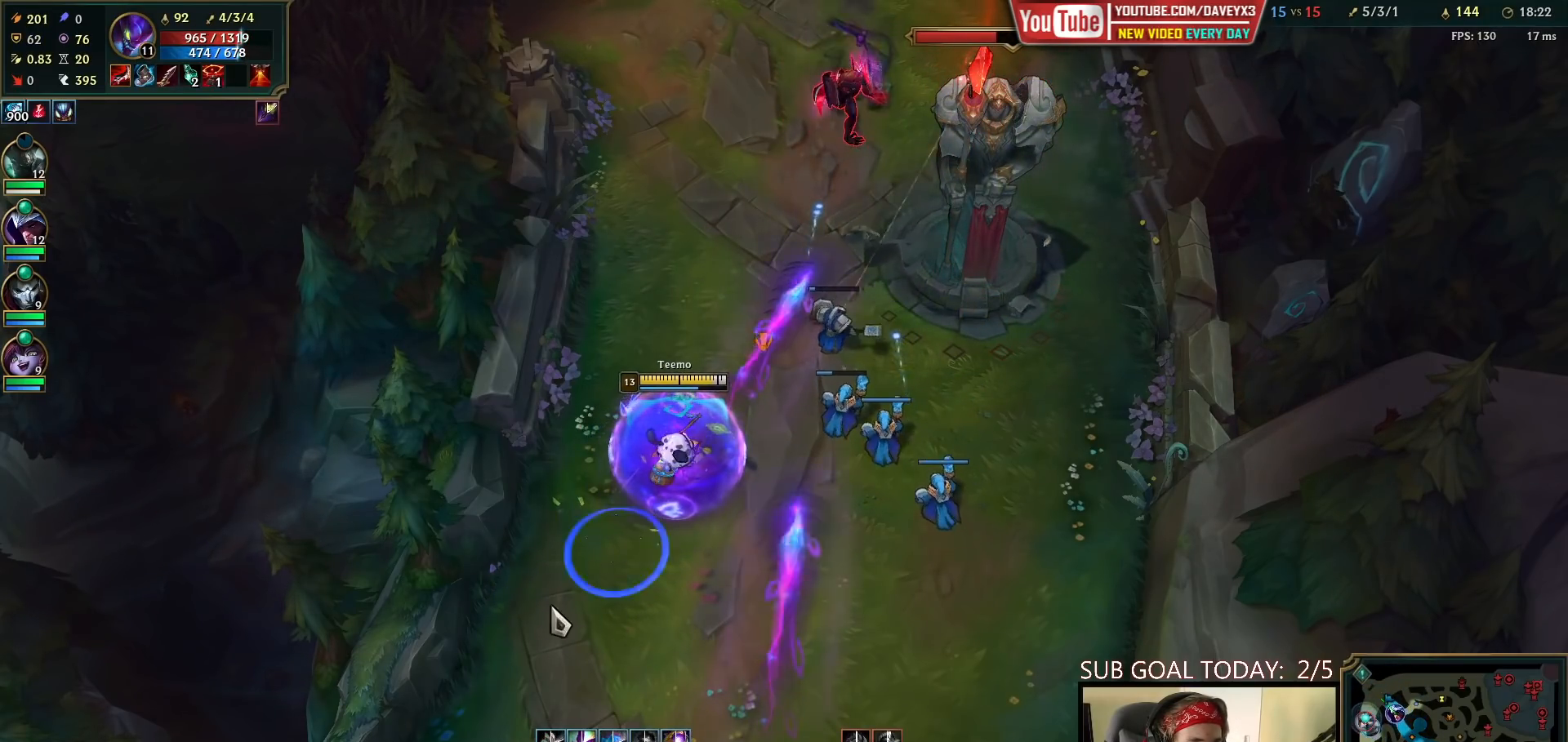
{"keys": [], "mouse": [], "events": [[33, "mouse_right", "up"], [117, "mouse_right", "down"], [217, "mouse_right", "up"], [317, "mouse_right", "down"], [450, "mouse_right", "up"]]}
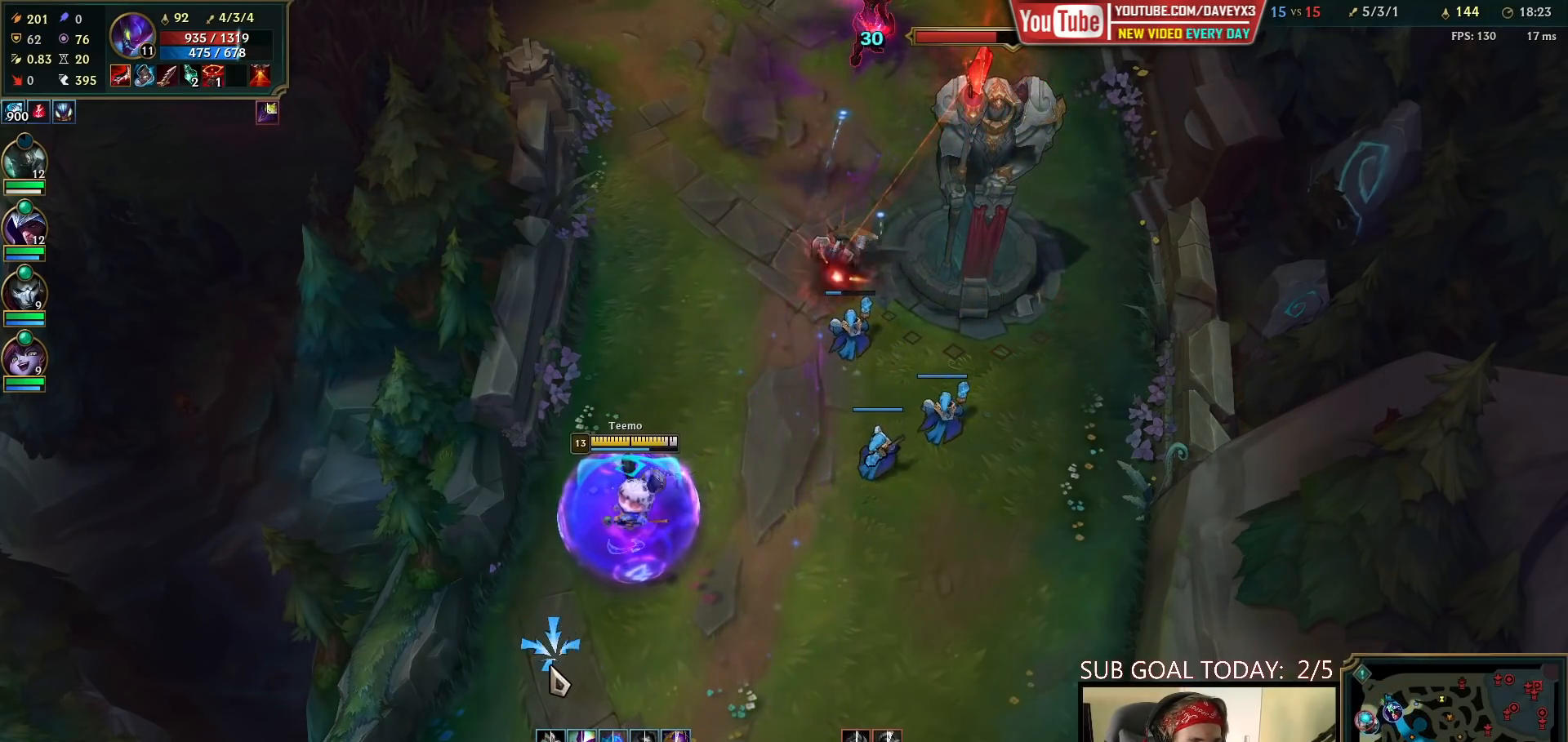
{"keys": [], "mouse": ["right"], "events": [[117, "mouse_right", "down"], [200, "mouse_right", "up"], [283, "mouse_right", "down"], [400, "mouse_right", "up"], [483, "mouse_right", "down"]]}
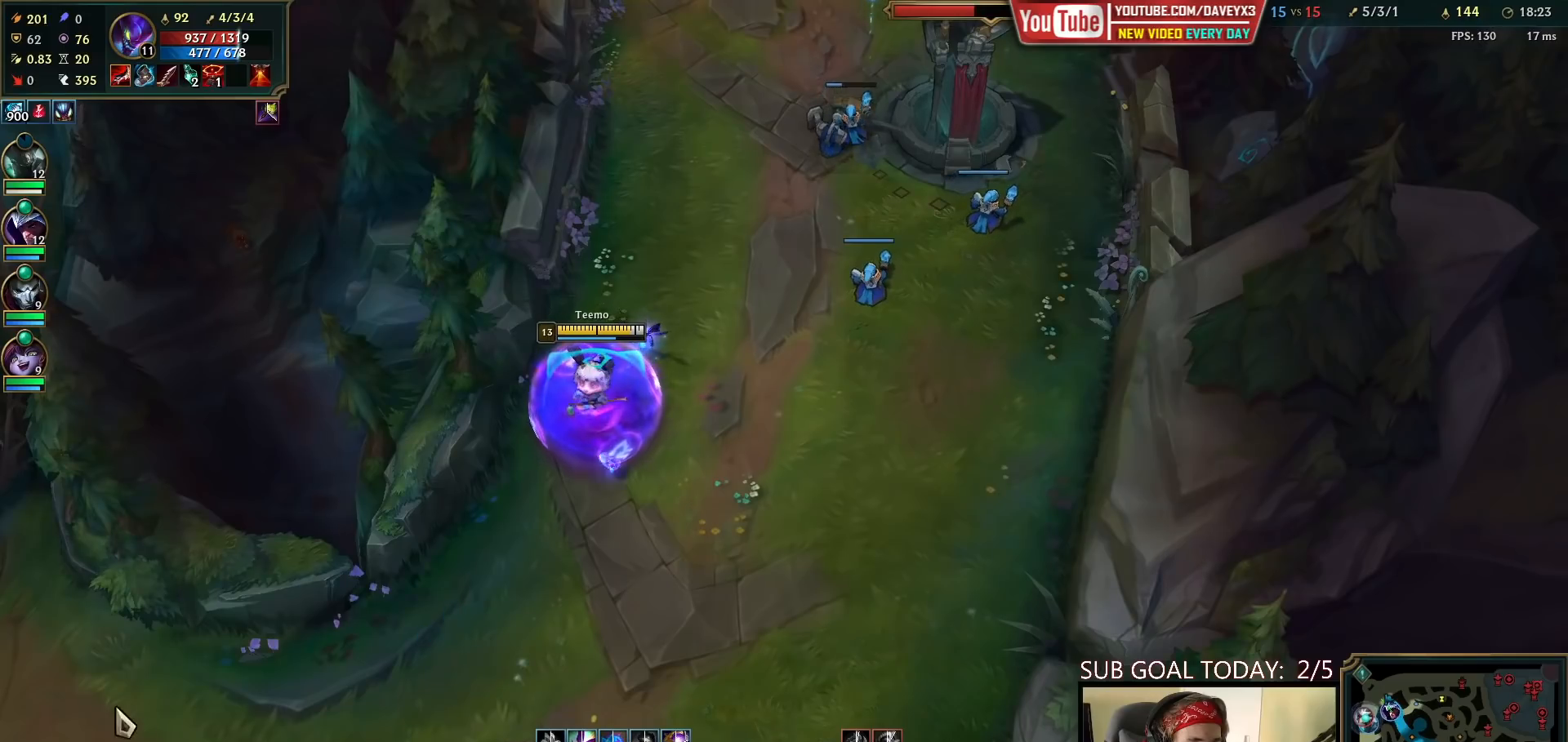
{"keys": [], "mouse": [], "events": [[67, "mouse_right", "up"]]}
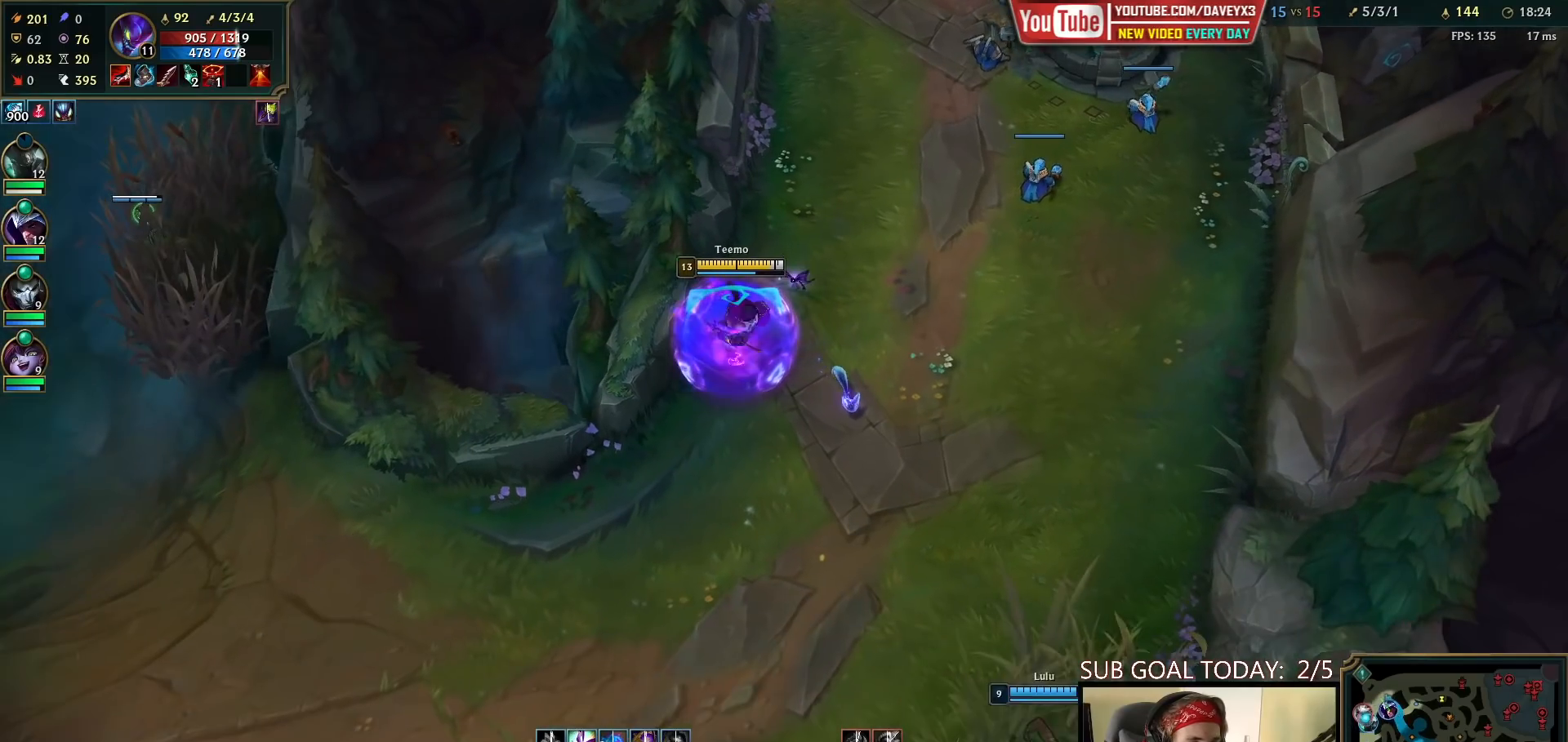
{"keys": [], "mouse": [], "events": [[117, "mouse_right", "down"], [183, "mouse_right", "up"], [300, "mouse_right", "down"], [367, "mouse_right", "up"]]}
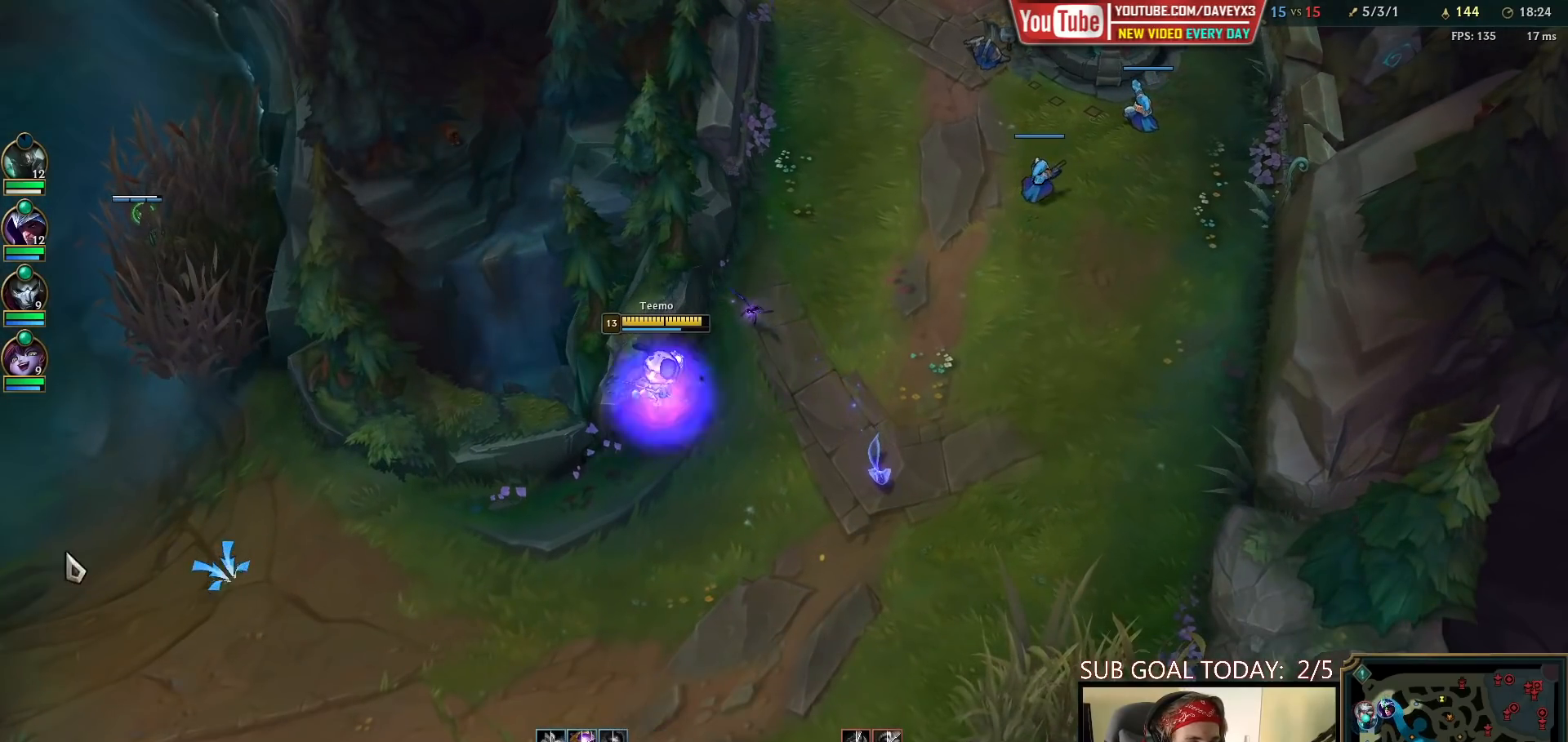
{"keys": [], "mouse": [], "events": [[250, "mouse_right", "down"], [367, "mouse_right", "up"]]}
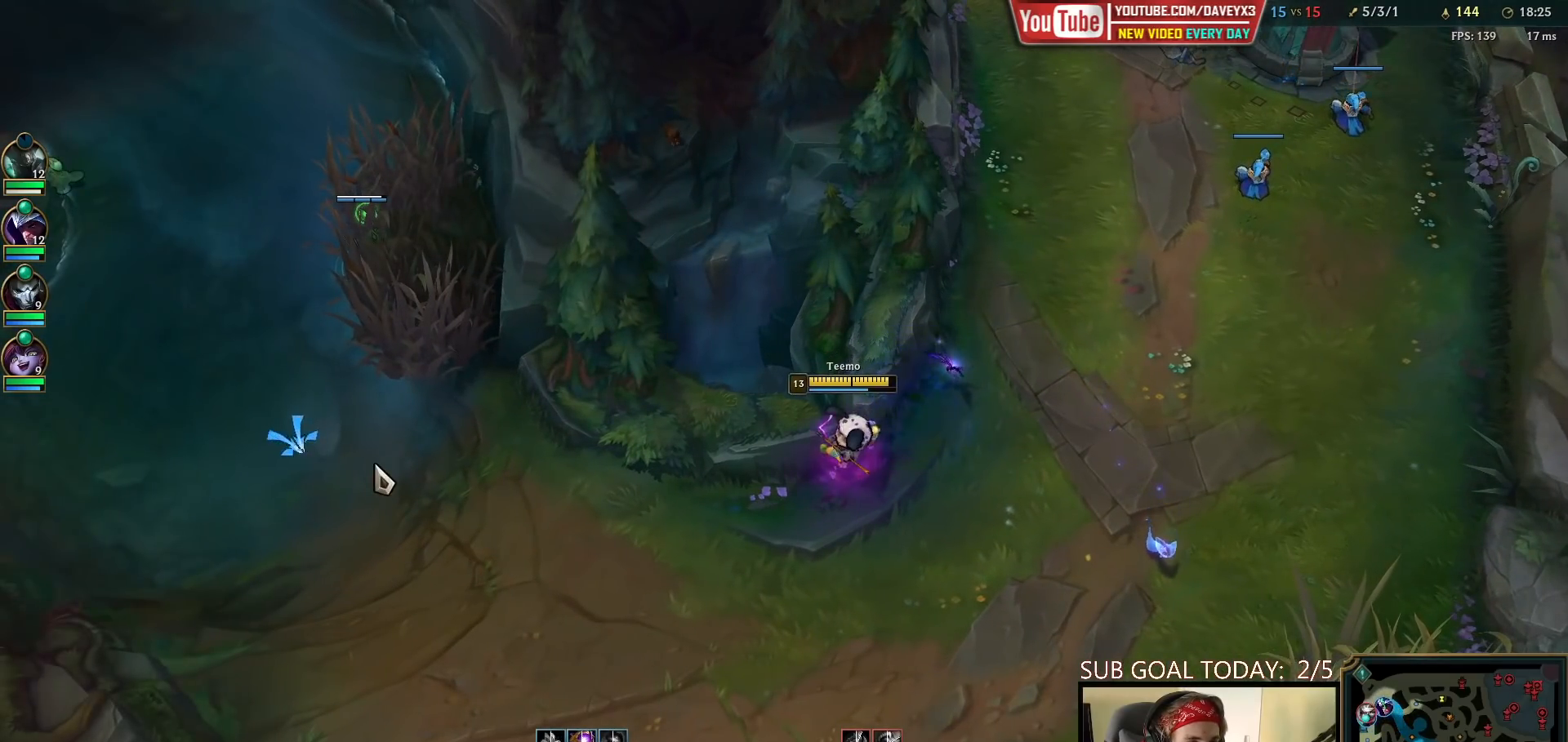
{"keys": [], "mouse": [], "events": []}
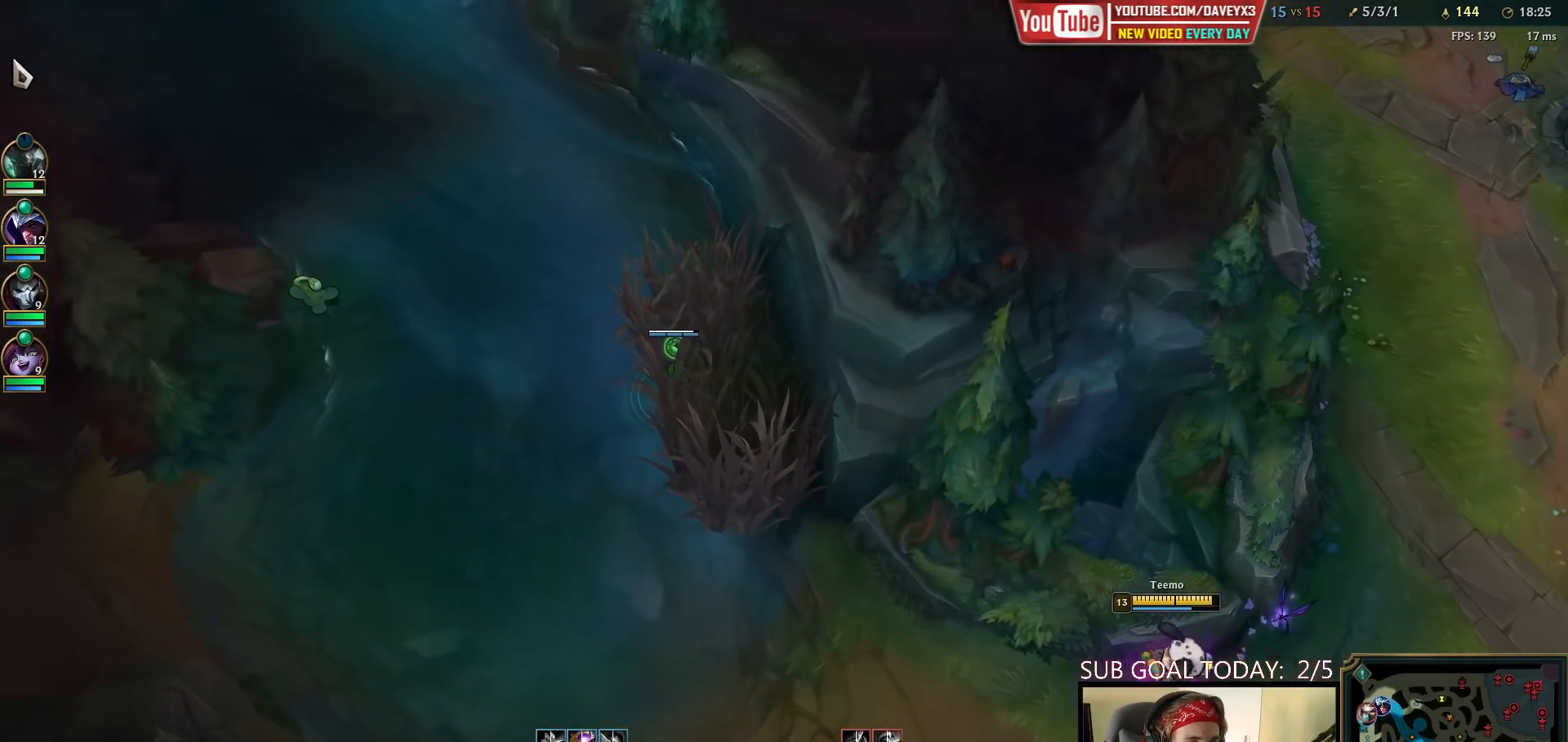
{"keys": [], "mouse": [], "events": [[217, "mouse_right", "down"], [317, "mouse_right", "up"], [400, "mouse_right", "down"], [500, "mouse_right", "up"]]}
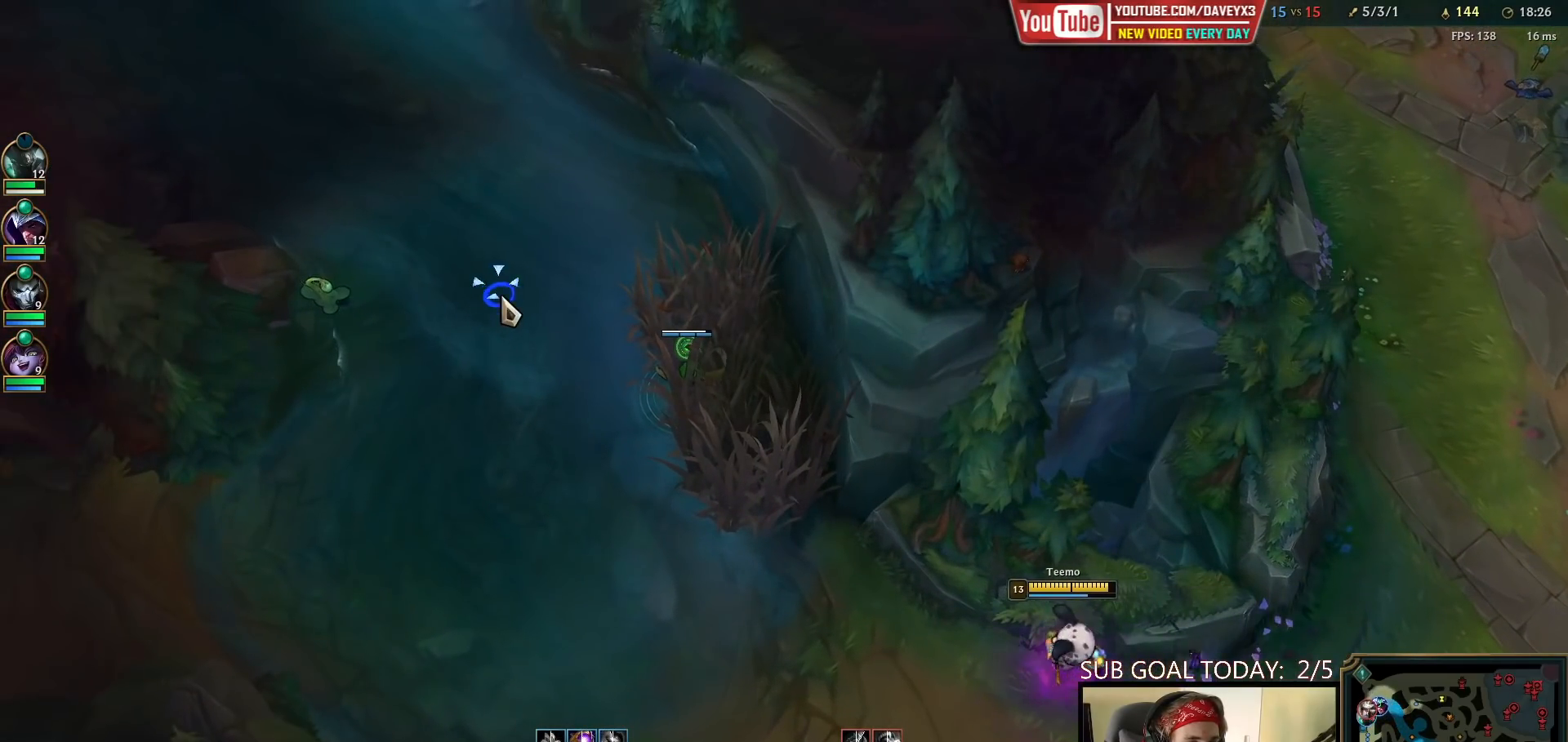
{"keys": [], "mouse": [], "events": []}
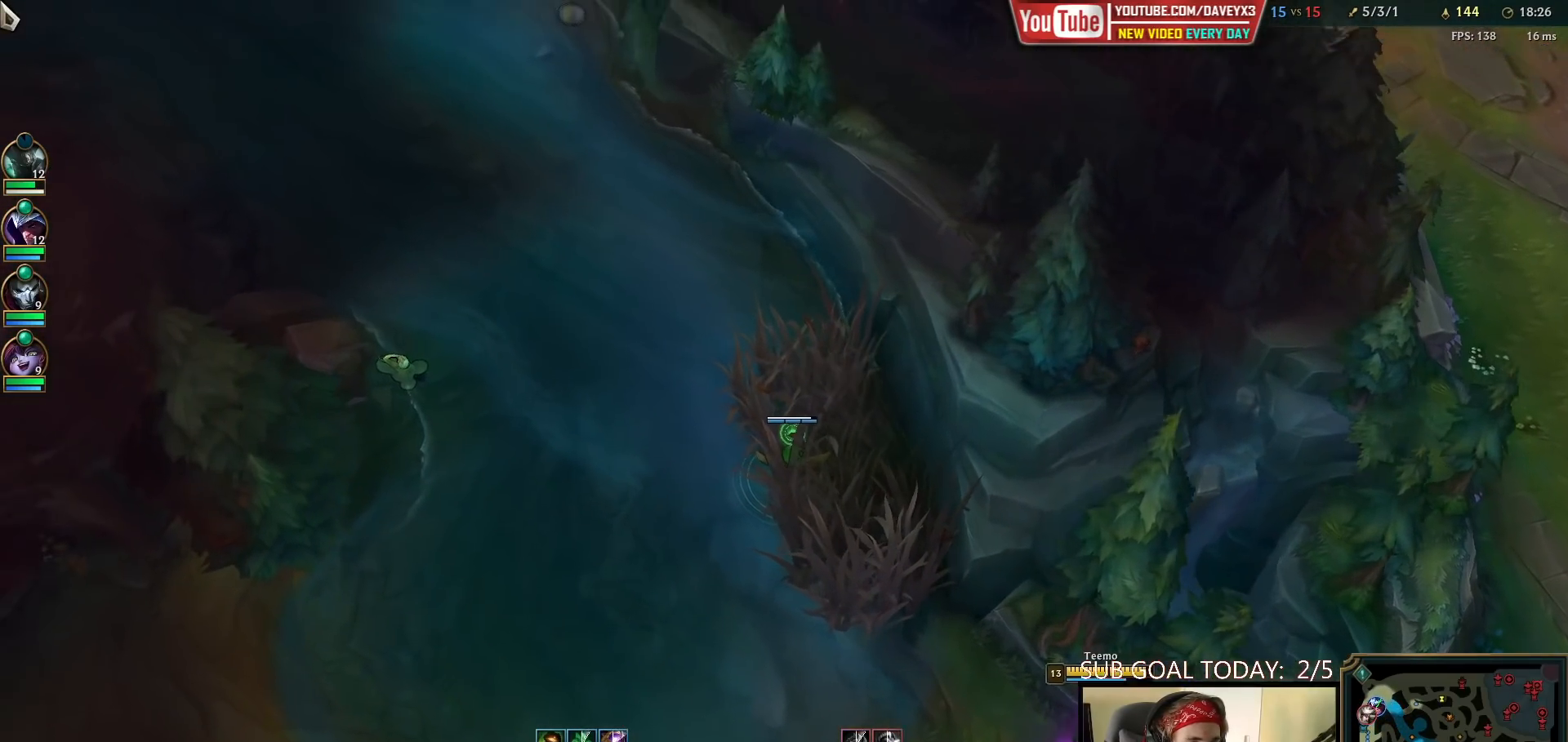
{"keys": [], "mouse": ["right"], "events": [[483, "mouse_right", "down"]]}
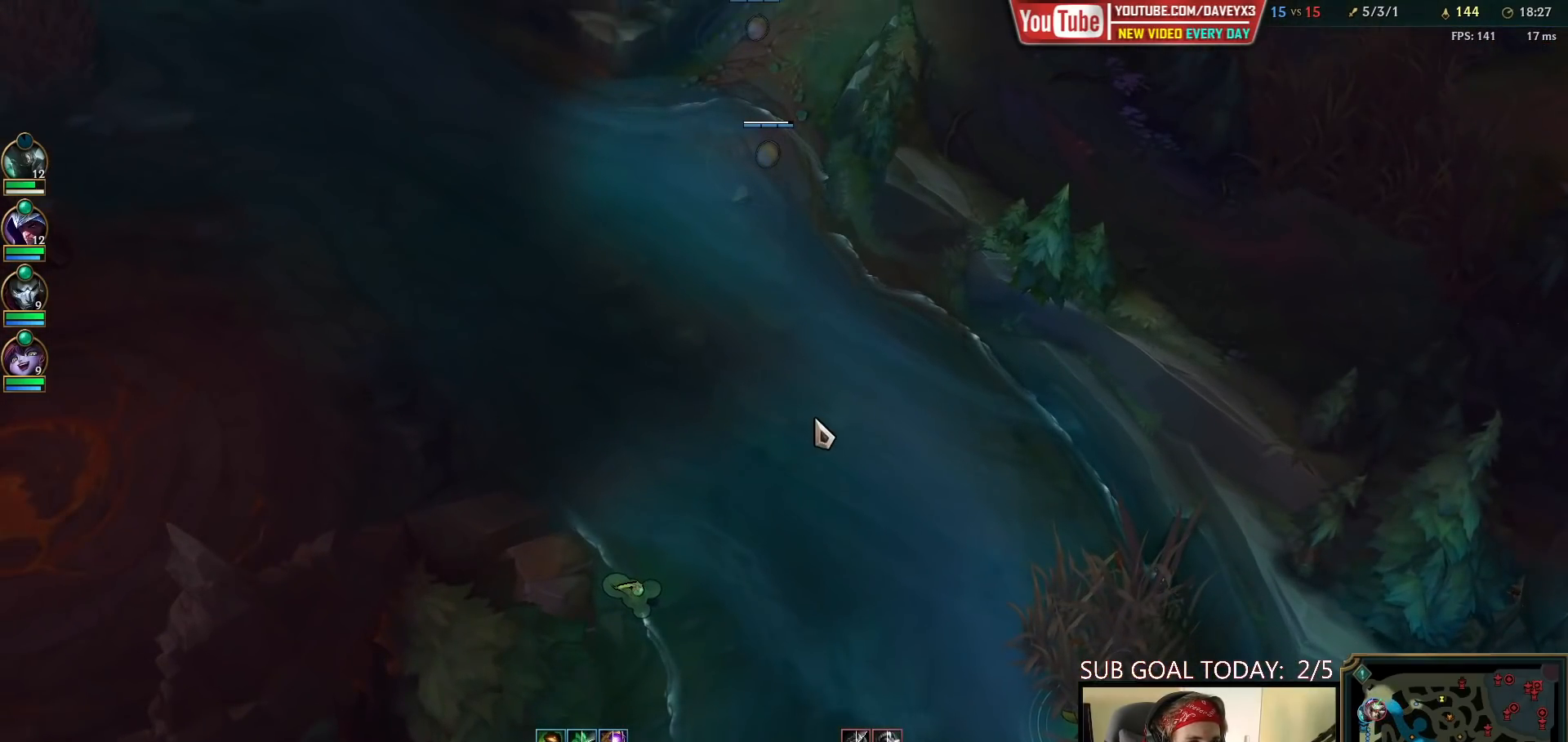
{"keys": [], "mouse": [], "events": [[117, "mouse_right", "up"]]}
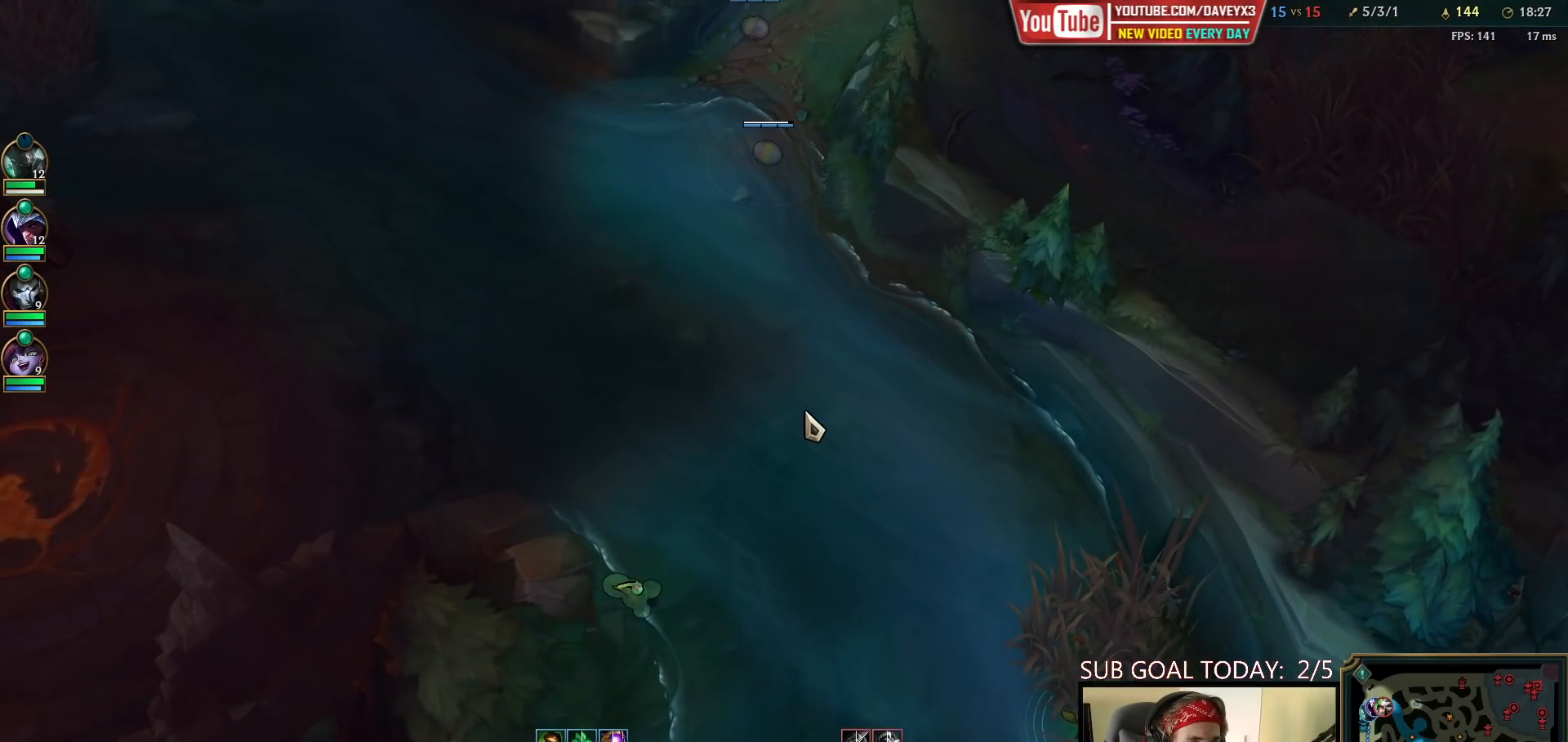
{"keys": [], "mouse": [], "events": [[300, "mouse_right", "down"], [417, "mouse_right", "up"]]}
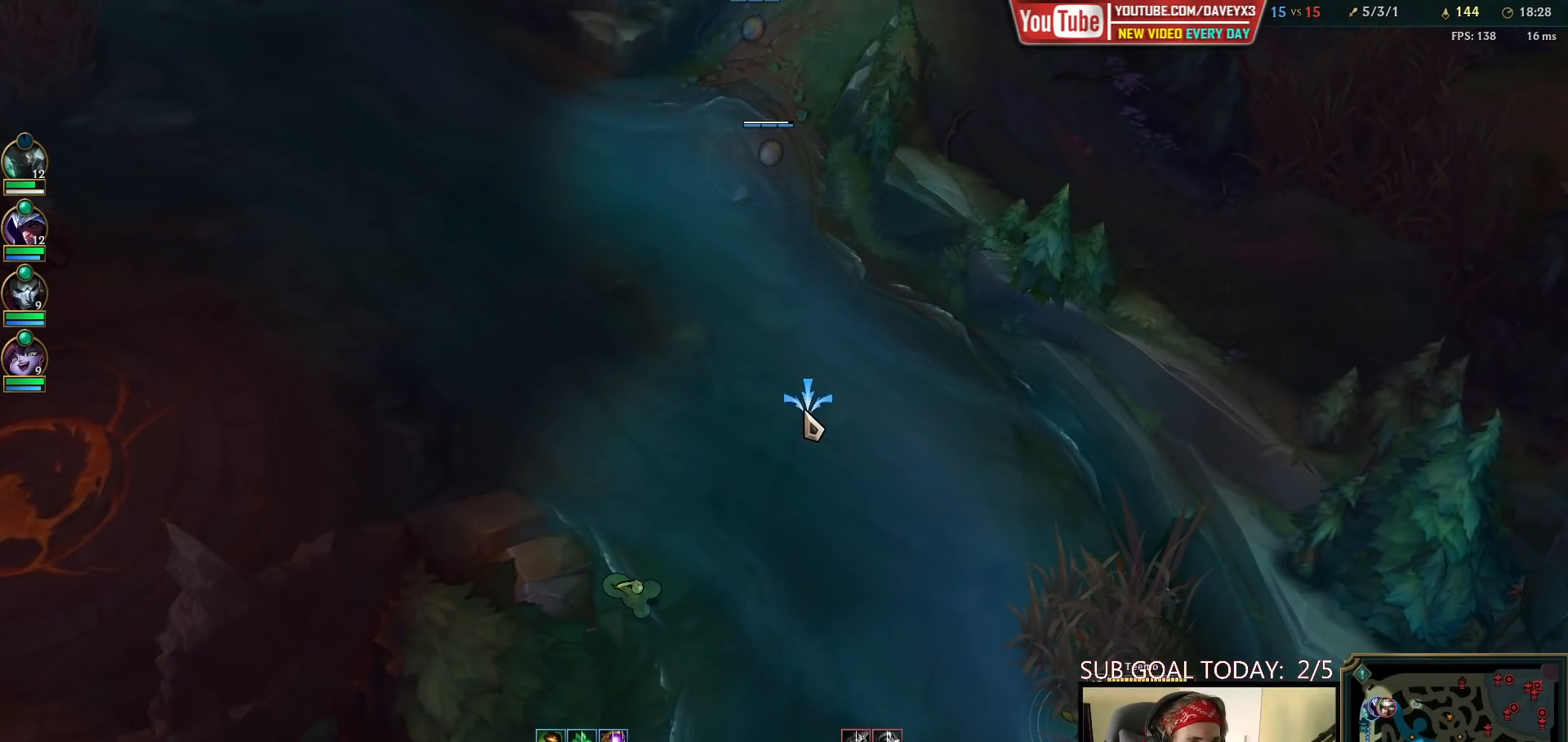
{"keys": [], "mouse": [], "events": []}
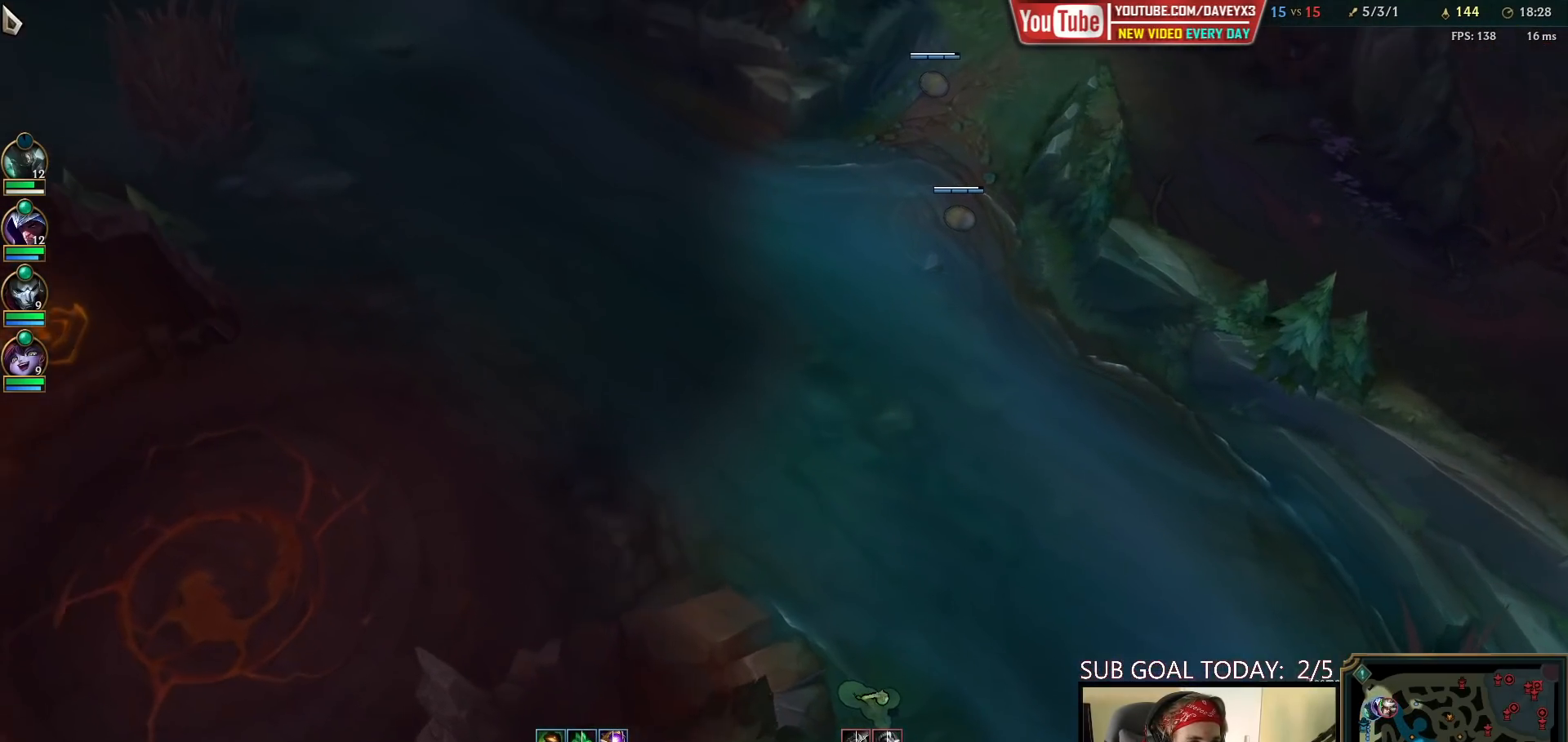
{"keys": [], "mouse": [], "events": [[317, "mouse_right", "down"], [433, "mouse_right", "up"]]}
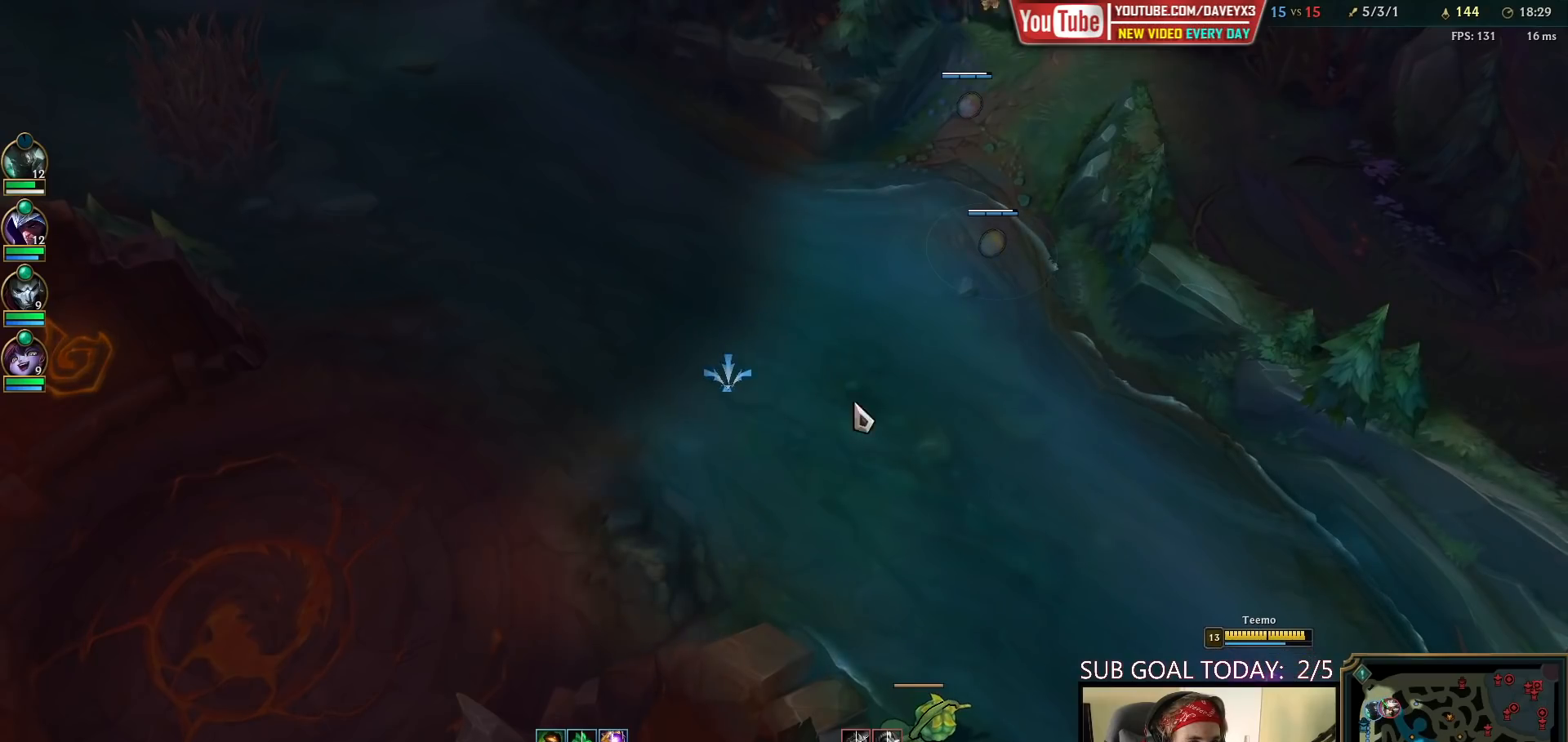
{"keys": [], "mouse": ["right"], "events": [[67, "mouse_right", "down"], [183, "mouse_right", "up"], [433, "mouse_right", "down"]]}
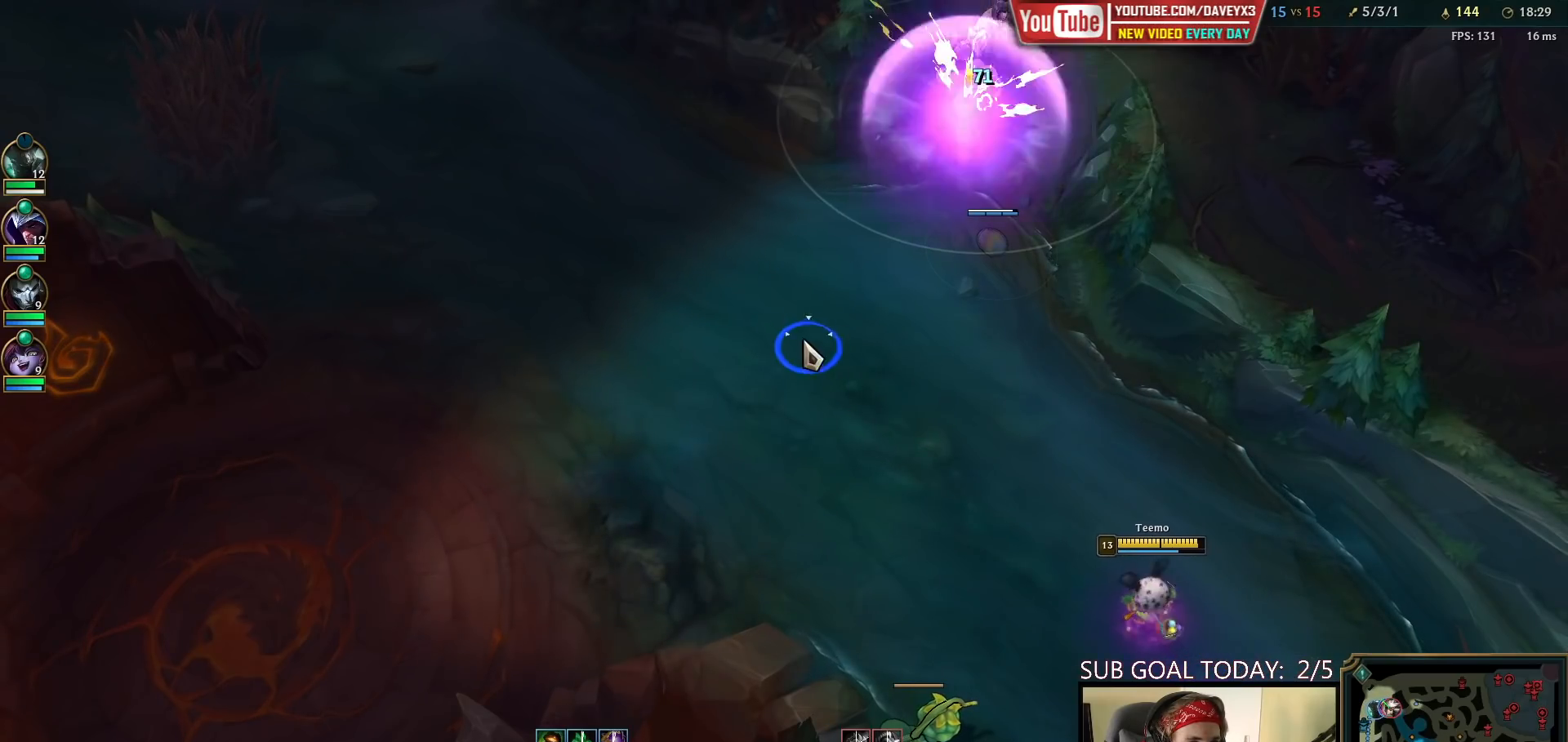
{"keys": [], "mouse": [], "events": [[33, "mouse_right", "up"], [400, "mouse_right", "down"], [500, "mouse_right", "up"]]}